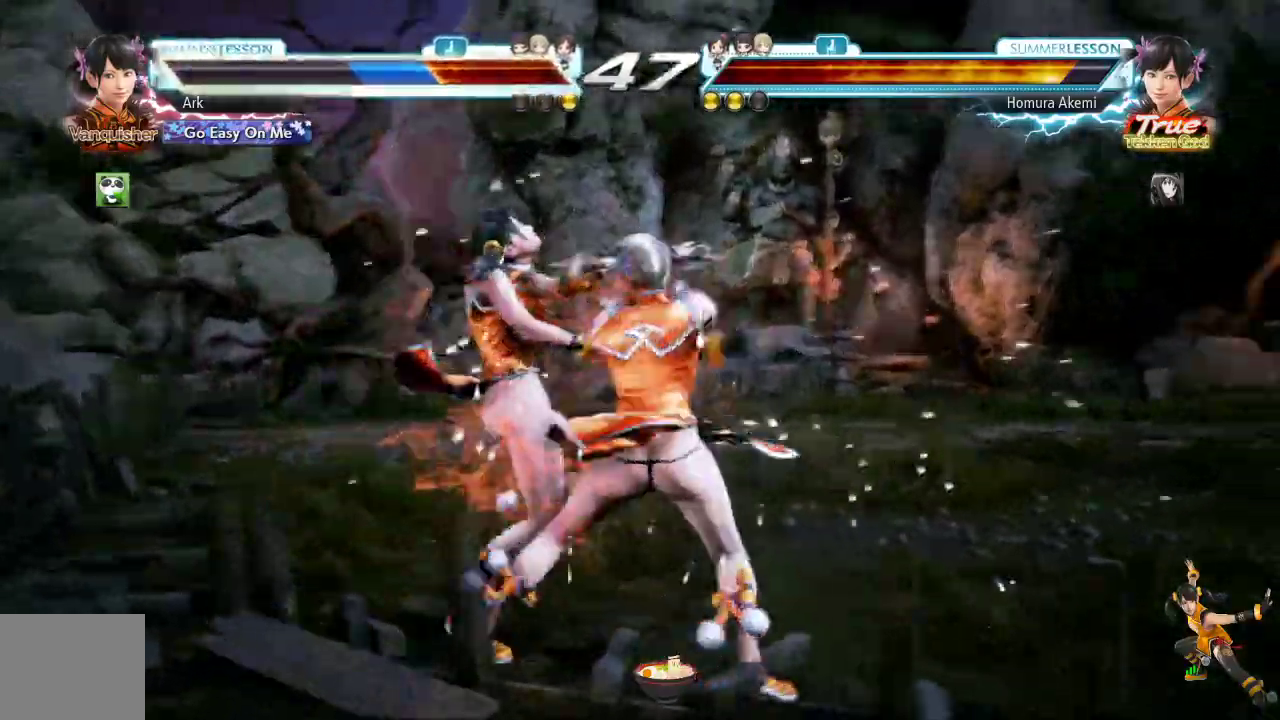
Gameplay with a controller (PlayStation layout); each line is a JSON object with the inputs held at the frame after it. "events" lists button and stick changes between this image and that frame as [ms after this image, input, new state], when the widget could be followed in between.
{"buttons": [], "left_stick": "up-right", "right_stick": "center", "events": [[67, "left_stick", "center"], [417, "left_stick", "up-right"]]}
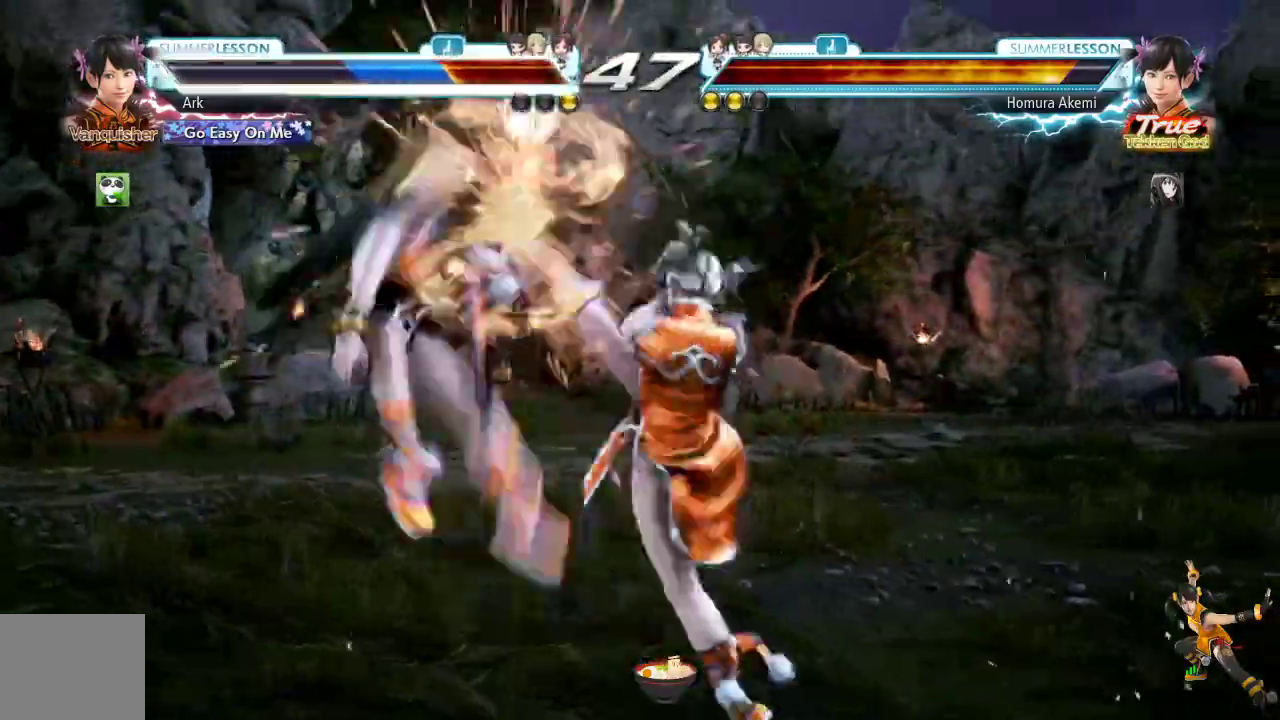
{"buttons": [], "left_stick": "center", "right_stick": "center", "events": [[233, "left_stick", "center"]]}
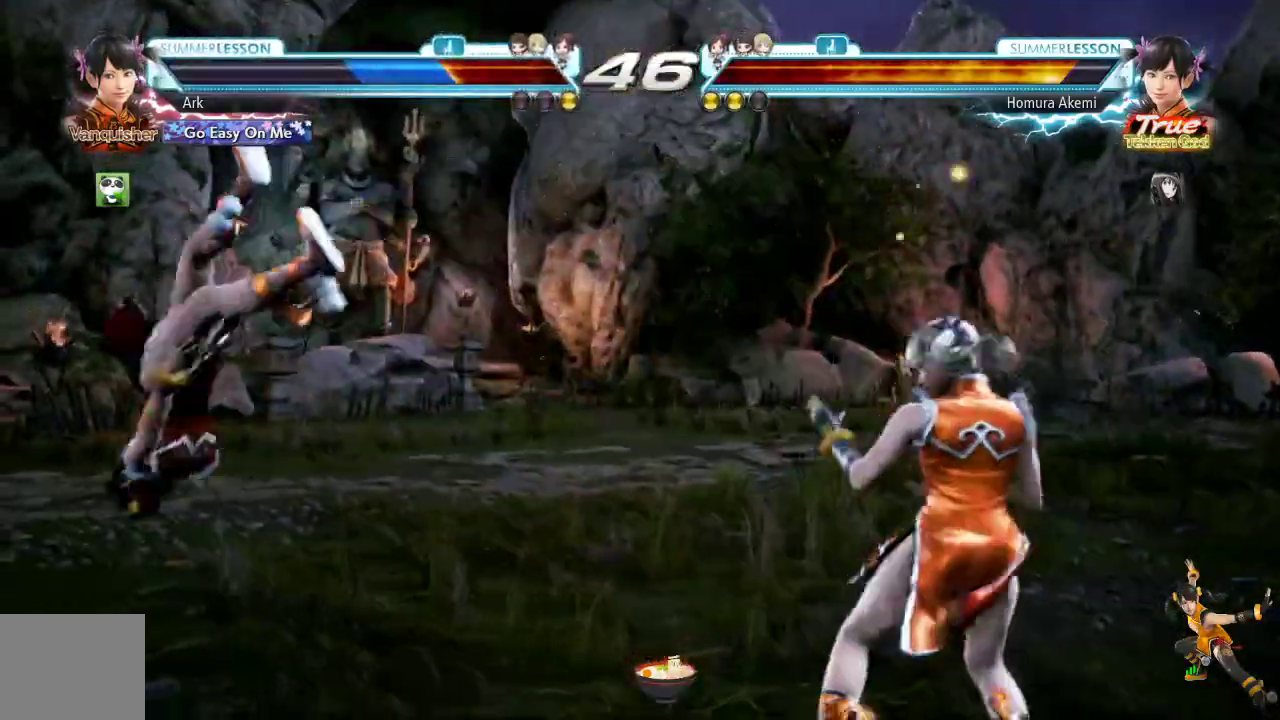
{"buttons": [], "left_stick": "right", "right_stick": "center", "events": [[367, "left_stick", "right"]]}
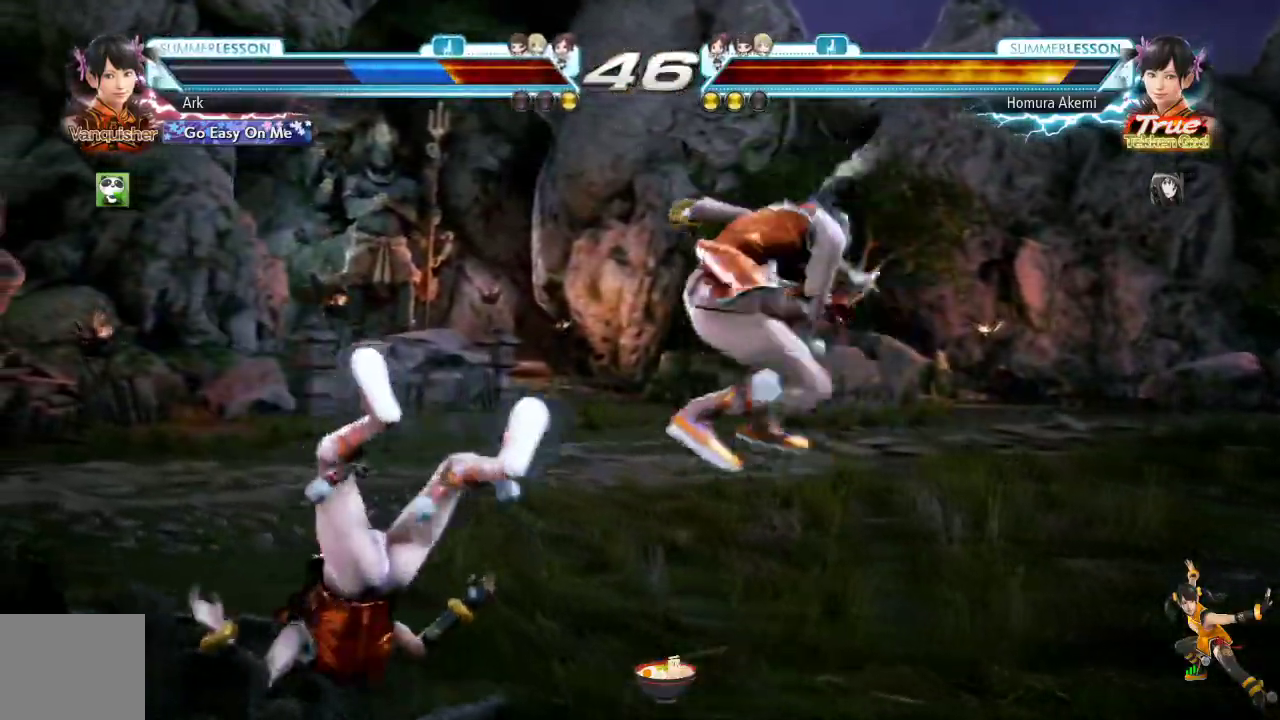
{"buttons": [], "left_stick": "center", "right_stick": "center", "events": [[200, "left_stick", "center"]]}
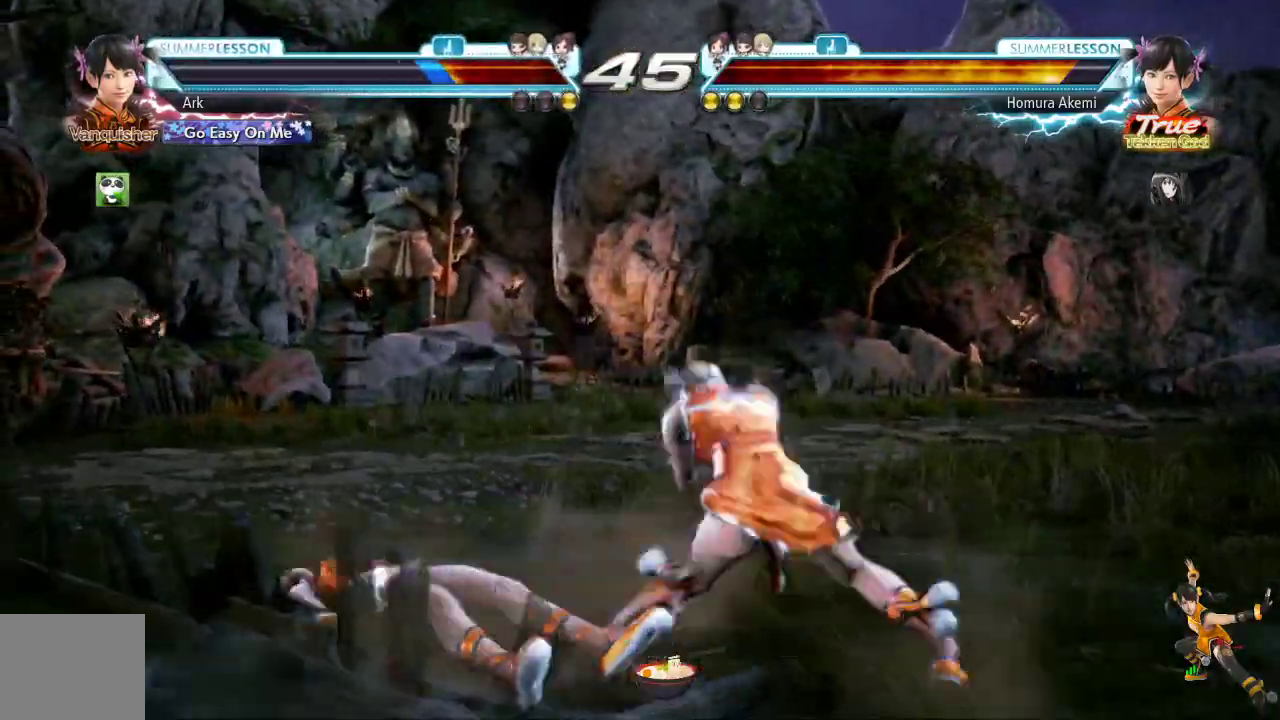
{"buttons": [], "left_stick": "center", "right_stick": "center", "events": [[150, "R1", "down"], [234, "R1", "up"], [301, "R1", "down"], [401, "R1", "up"], [434, "right_stick", "down-left"], [484, "right_stick", "center"]]}
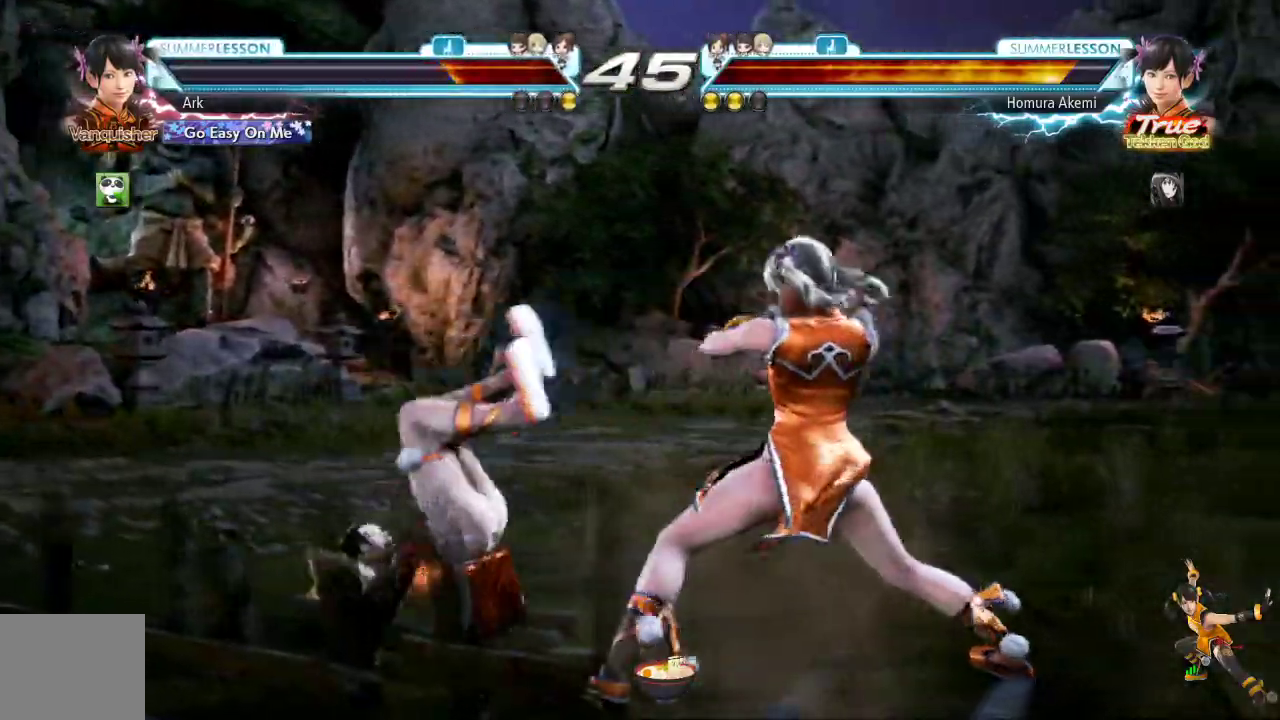
{"buttons": [], "left_stick": "center", "right_stick": "center", "events": []}
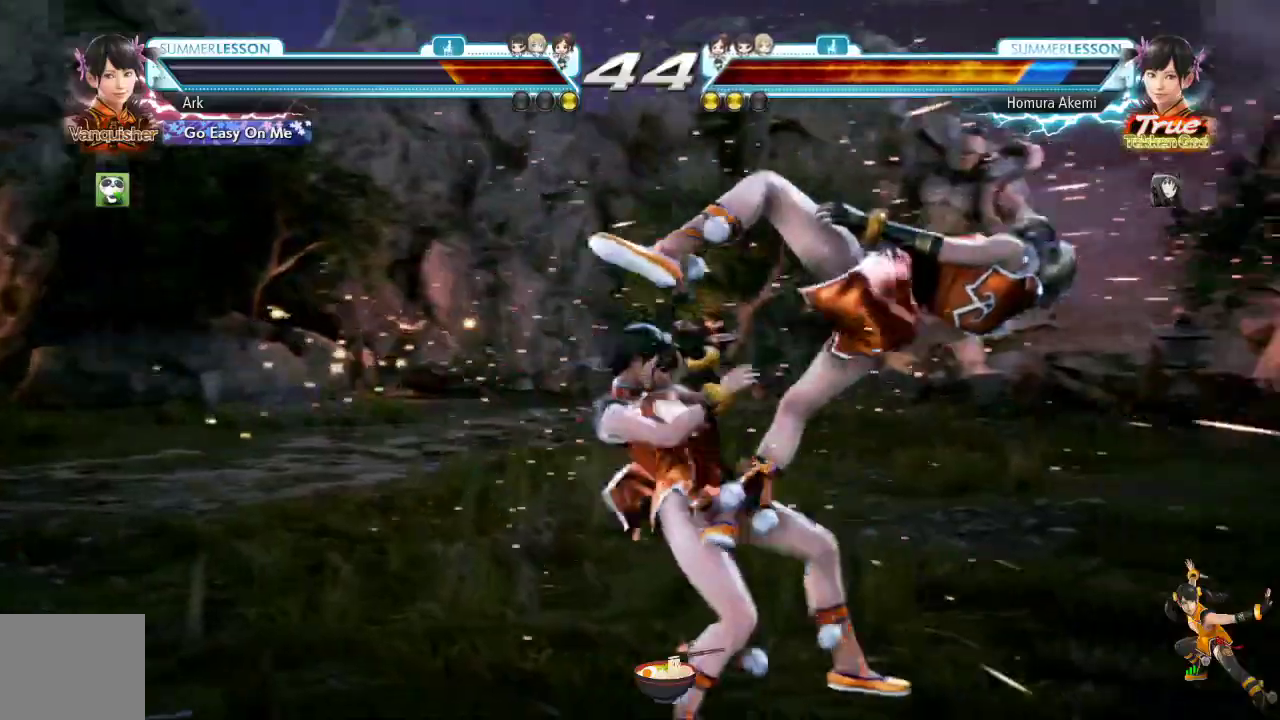
{"buttons": ["L1", "DPAD_UP", "DPAD_RIGHT"], "left_stick": "center", "right_stick": "center", "events": [[201, "DPAD_UP", "down"], [201, "L1", "down"], [217, "DPAD_RIGHT", "down"]]}
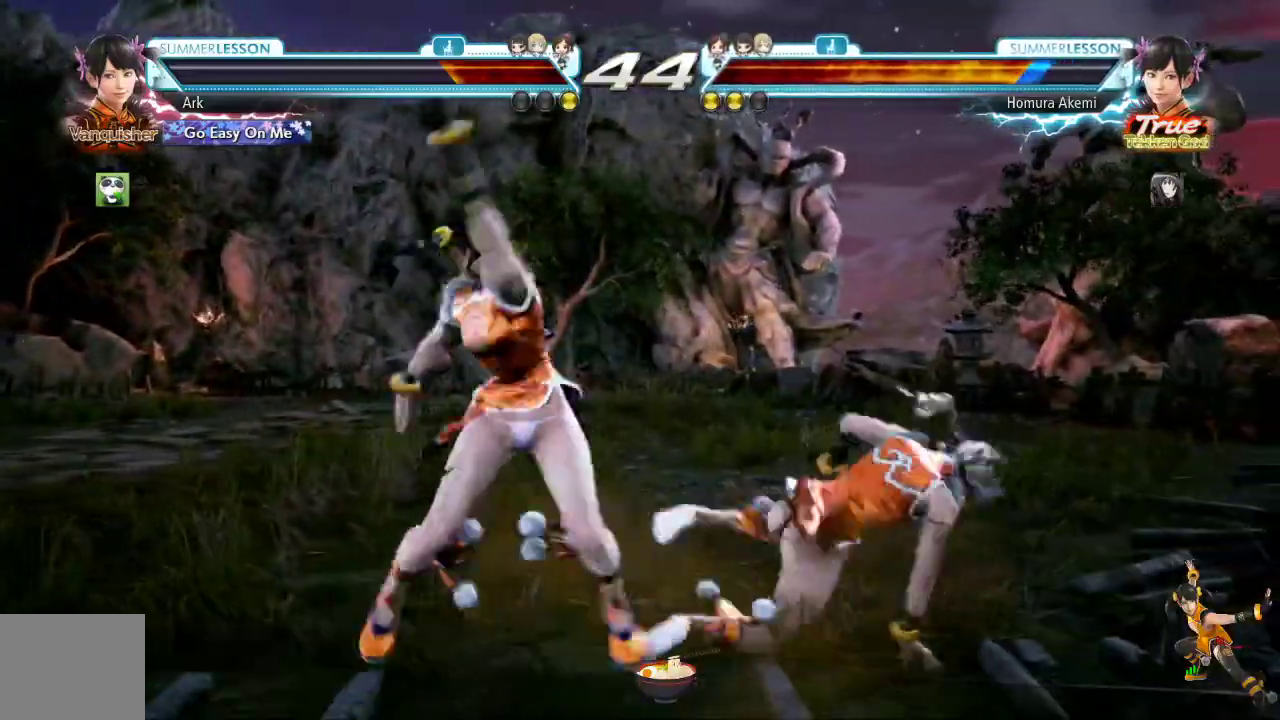
{"buttons": ["L1", "DPAD_DOWN"], "left_stick": "center", "right_stick": "center", "events": [[250, "DPAD_RIGHT", "up"], [250, "DPAD_UP", "up"], [250, "L1", "up"], [434, "DPAD_DOWN", "down"], [467, "L1", "down"]]}
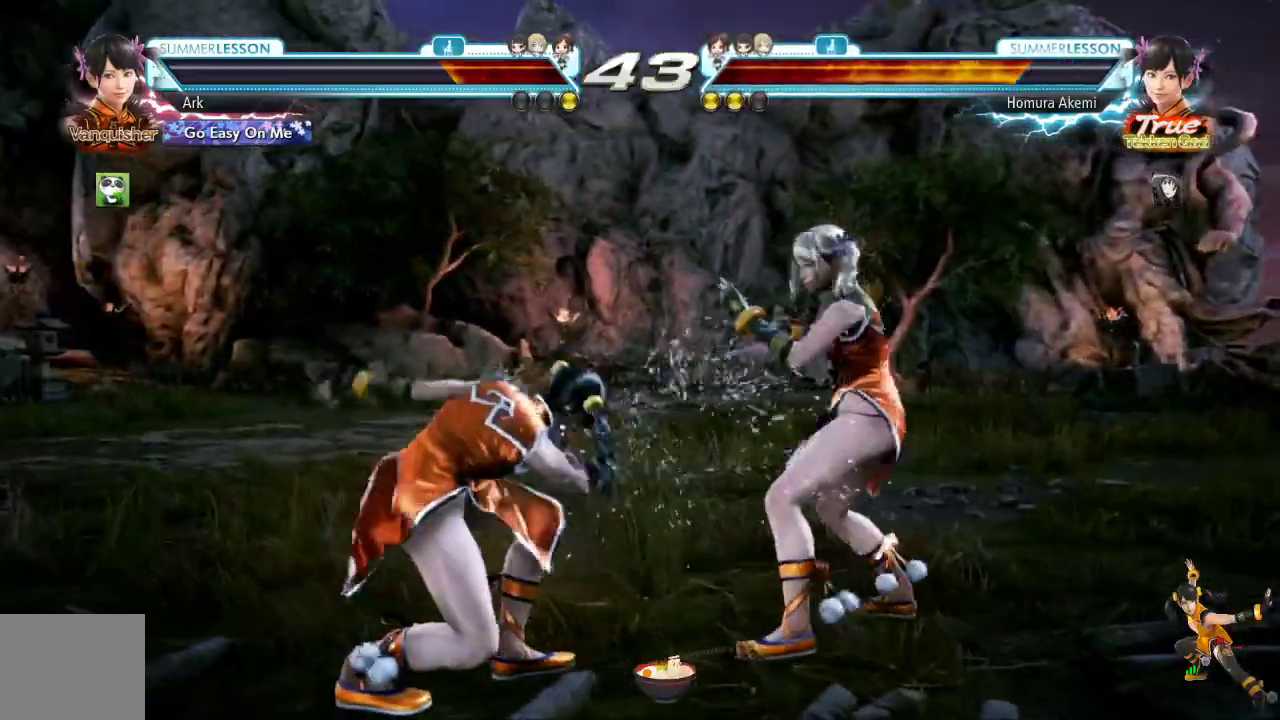
{"buttons": ["CROSS", "CIRCLE"], "left_stick": "center", "right_stick": "center"}
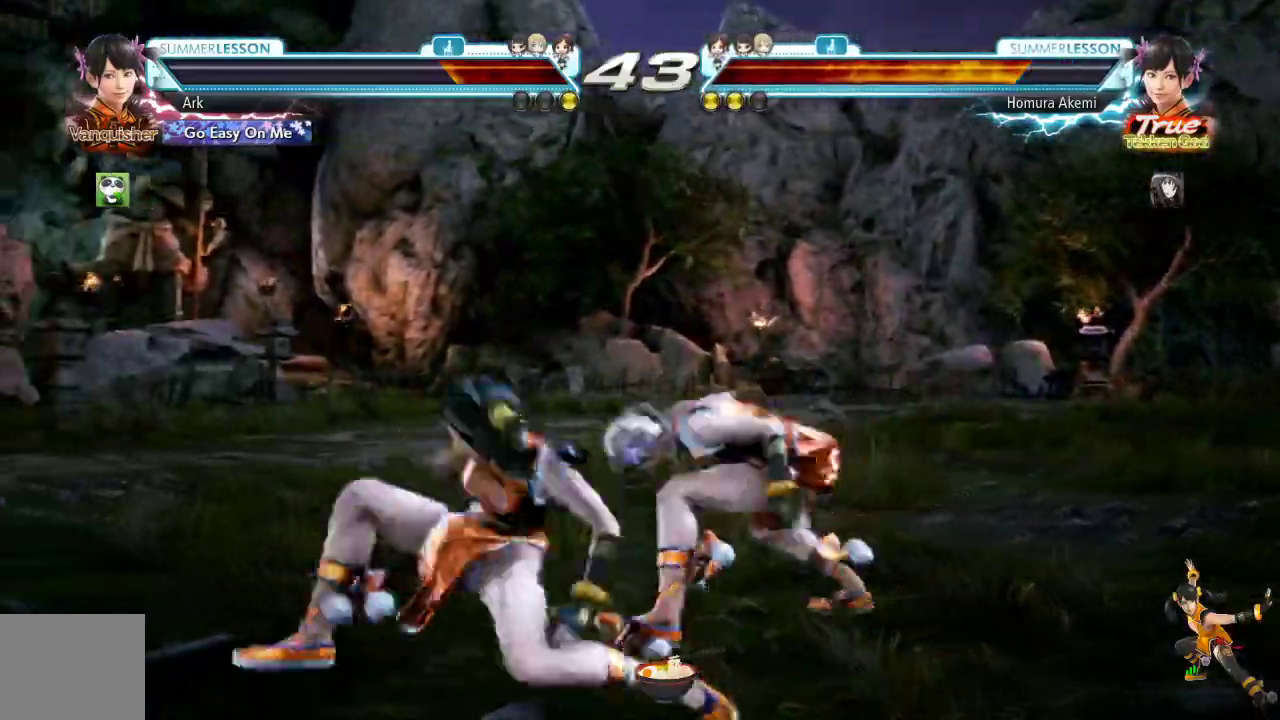
{"buttons": [], "left_stick": "center", "right_stick": "center"}
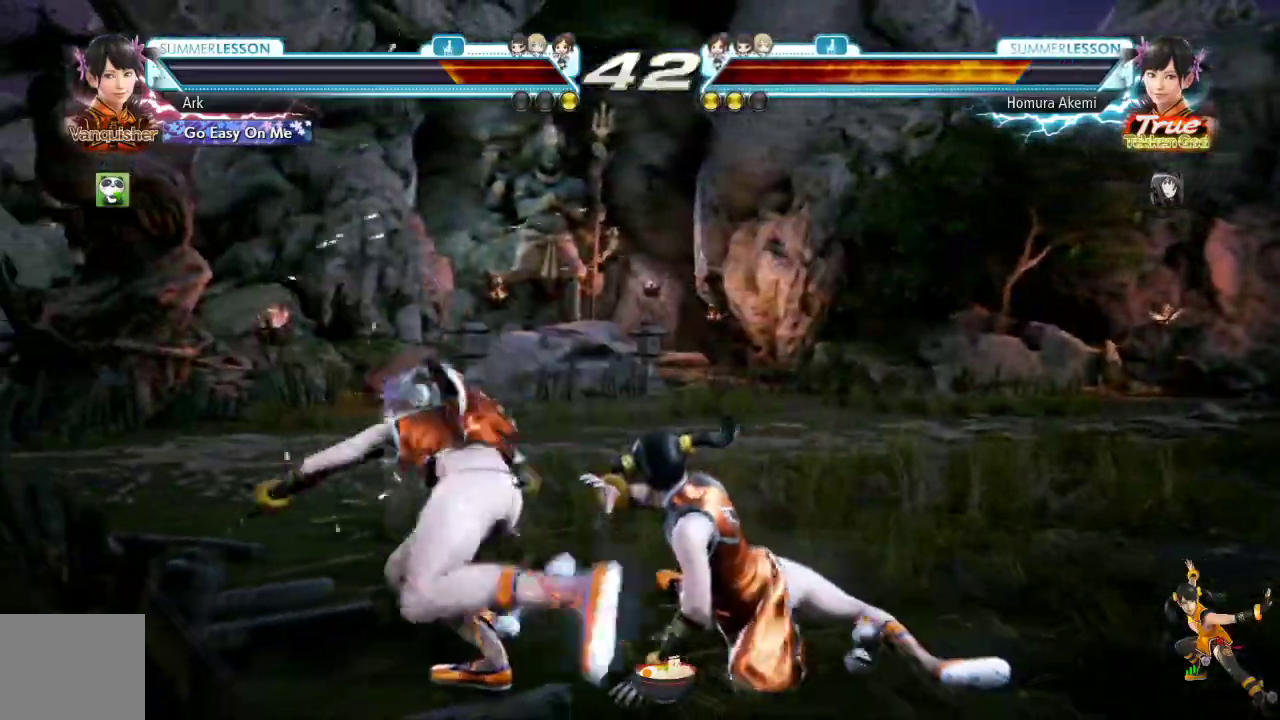
{"buttons": [], "left_stick": "center", "right_stick": "center"}
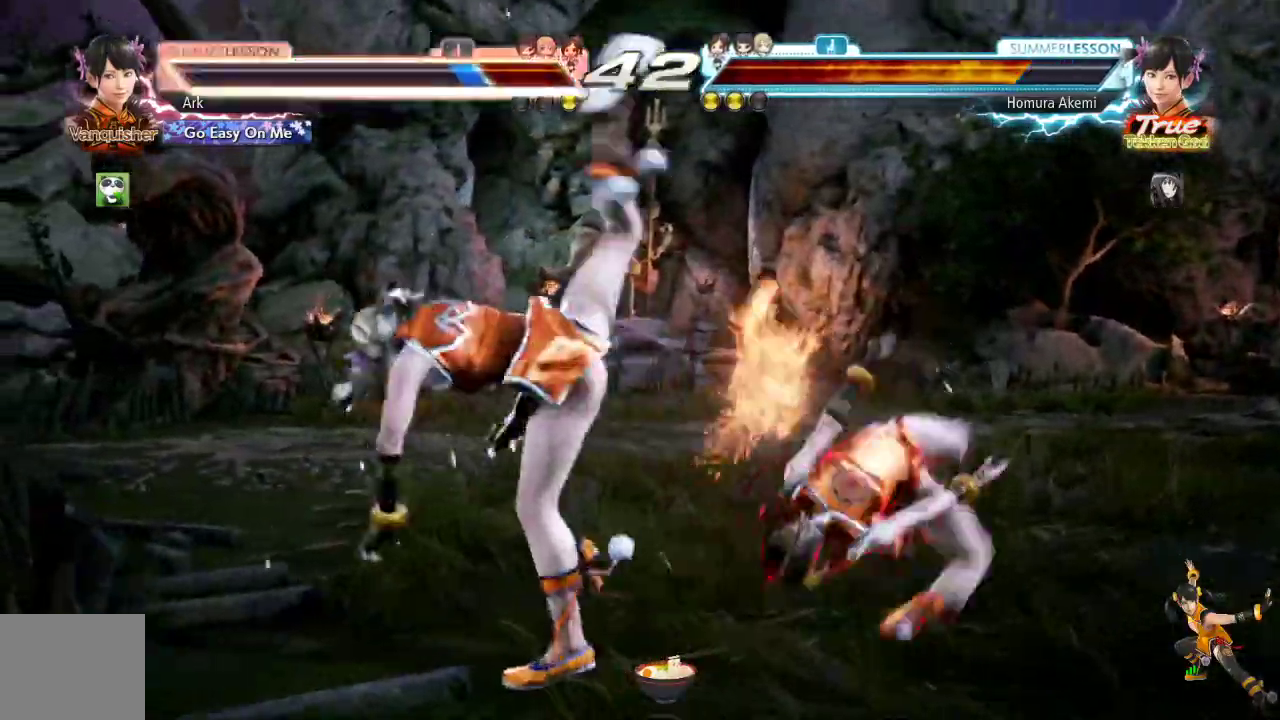
{"buttons": [], "left_stick": "center", "right_stick": "center", "events": [[17, "SQUARE", "down"], [100, "SQUARE", "up"], [184, "SQUARE", "down"], [234, "SQUARE", "up"], [417, "SQUARE", "down"], [467, "SQUARE", "up"]]}
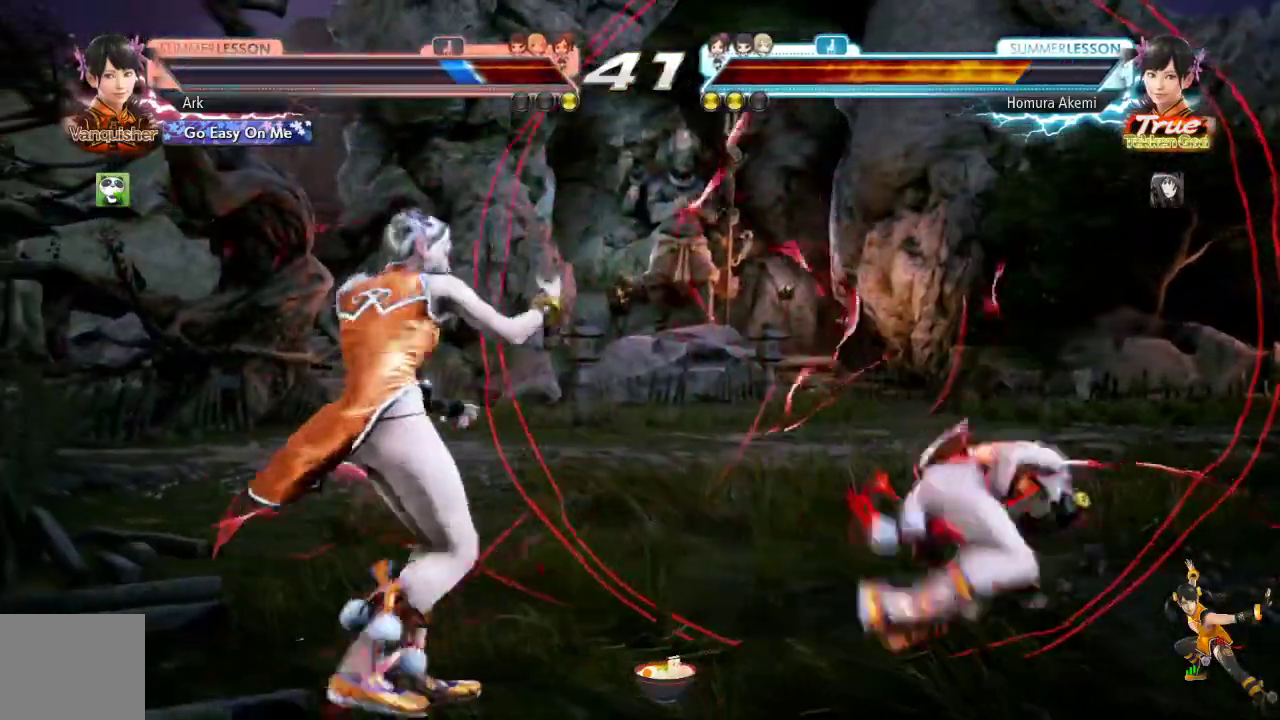
{"buttons": [], "left_stick": "center", "right_stick": "center"}
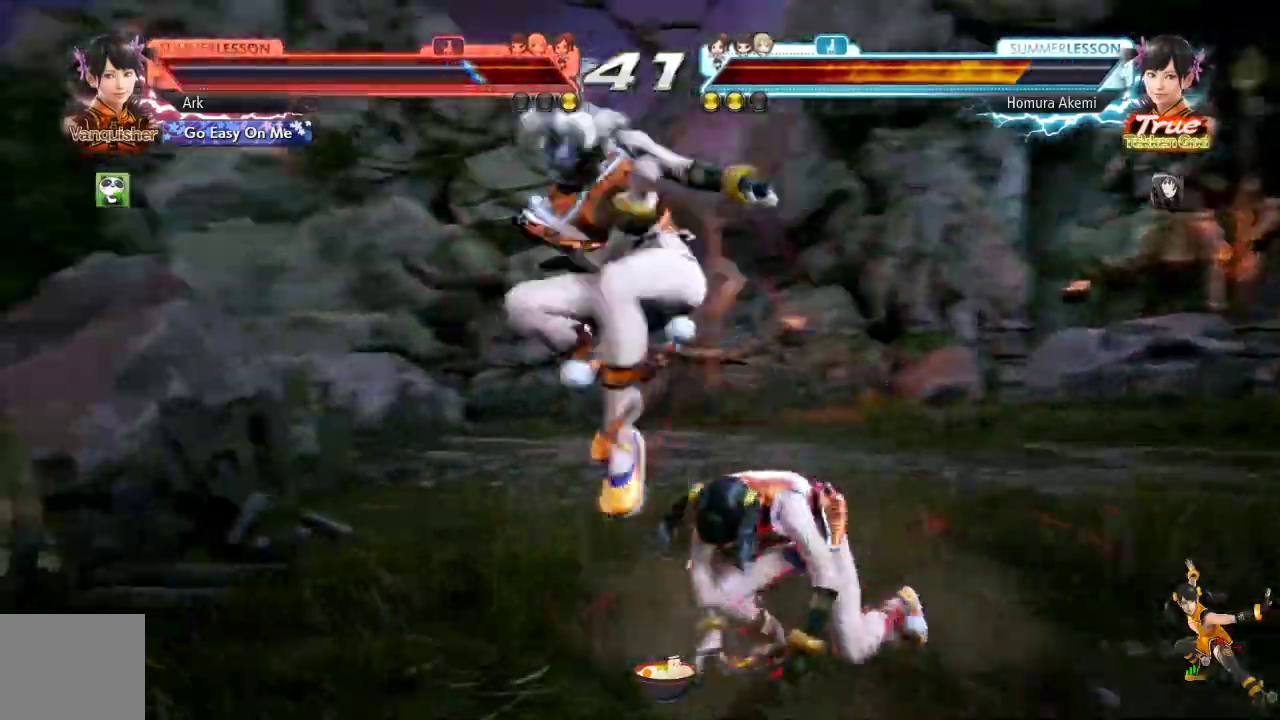
{"buttons": ["CIRCLE"], "left_stick": "center", "right_stick": "center", "events": [[434, "CIRCLE", "down"]]}
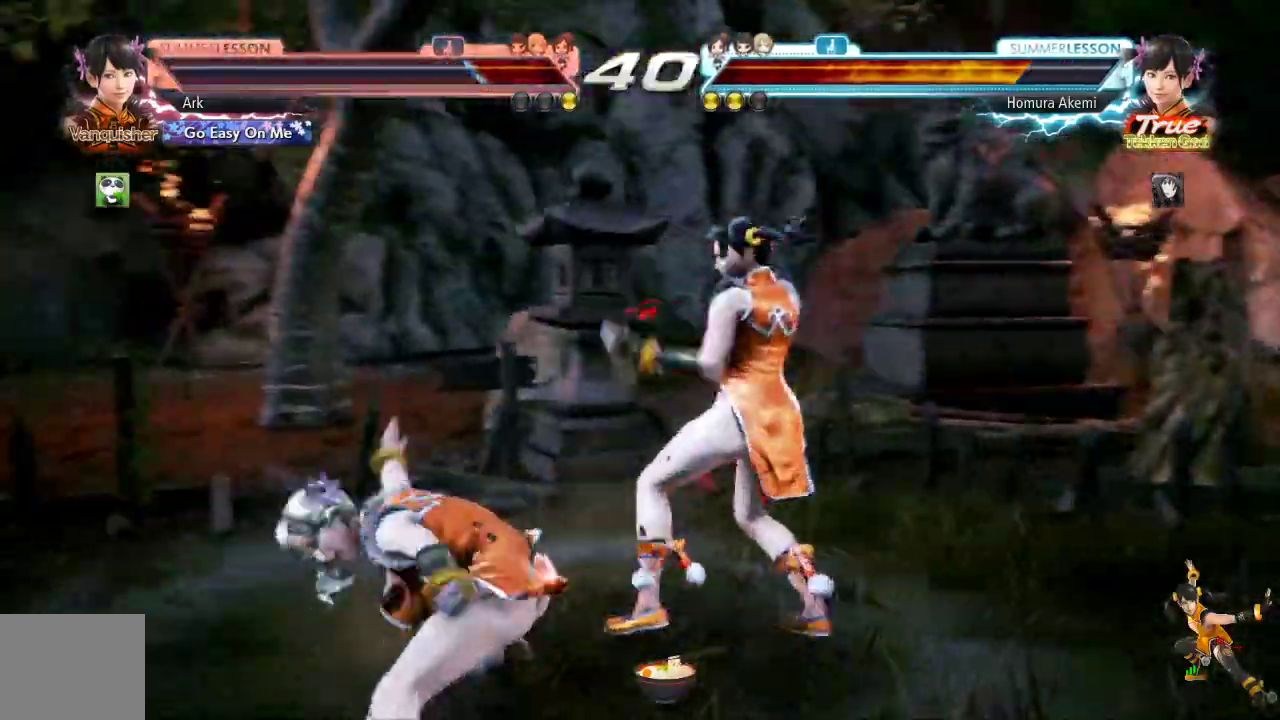
{"buttons": [], "left_stick": "center", "right_stick": "center", "events": [[16, "CIRCLE", "up"], [66, "CIRCLE", "down"], [317, "CIRCLE", "up"]]}
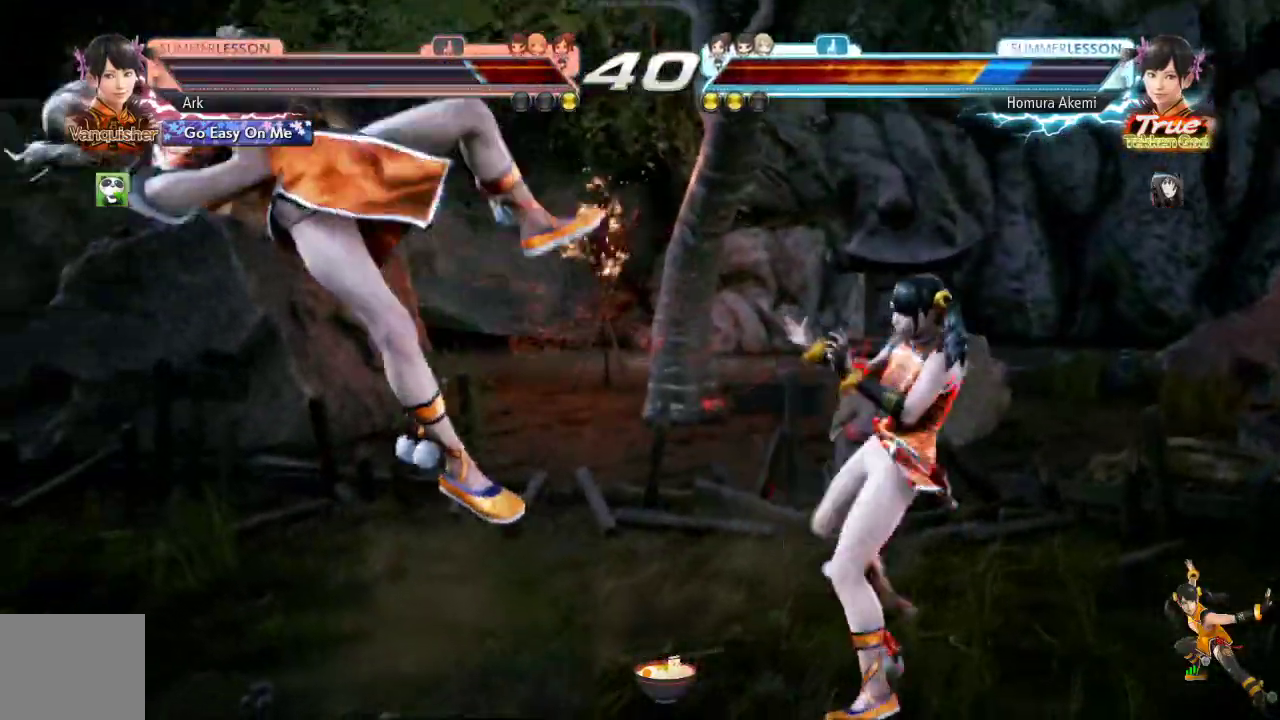
{"buttons": ["CROSS"], "left_stick": "center", "right_stick": "center", "events": [[50, "CROSS", "down"], [150, "CROSS", "up"], [184, "CROSS", "down"]]}
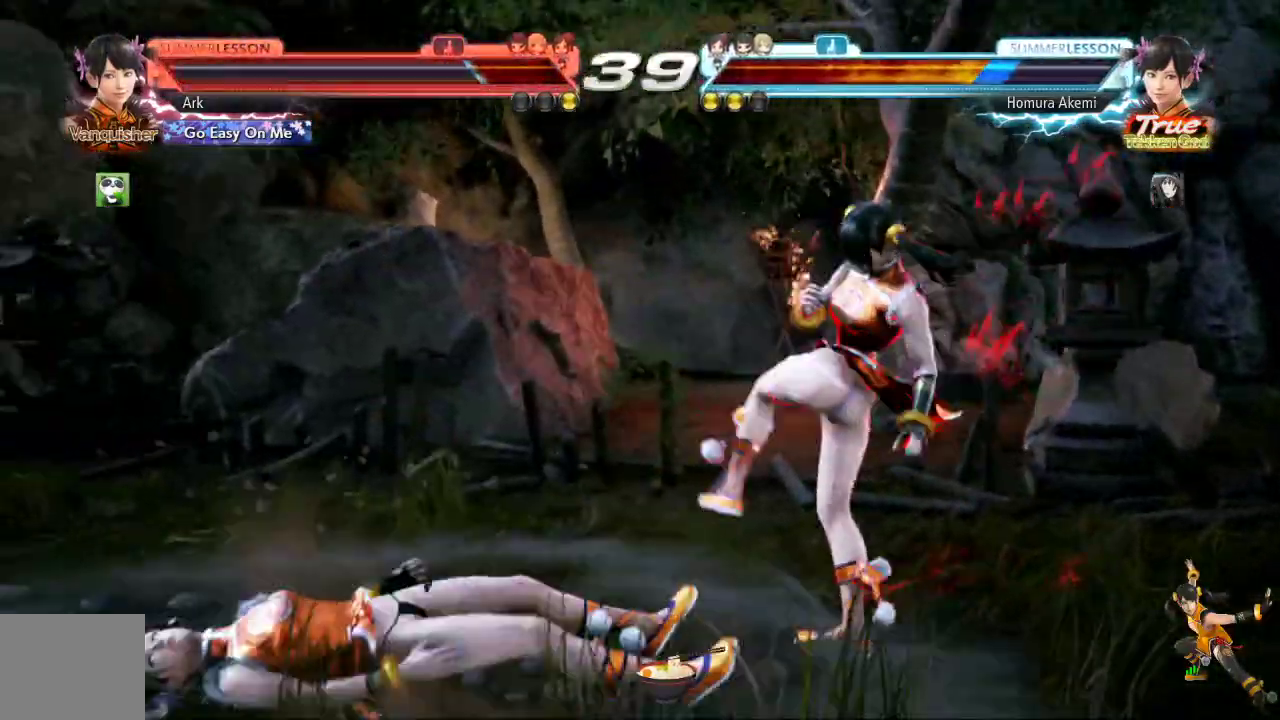
{"buttons": ["L1", "DPAD_DOWN"], "left_stick": "center", "right_stick": "center", "events": [[16, "CROSS", "up"], [300, "DPAD_DOWN", "down"], [350, "L1", "down"]]}
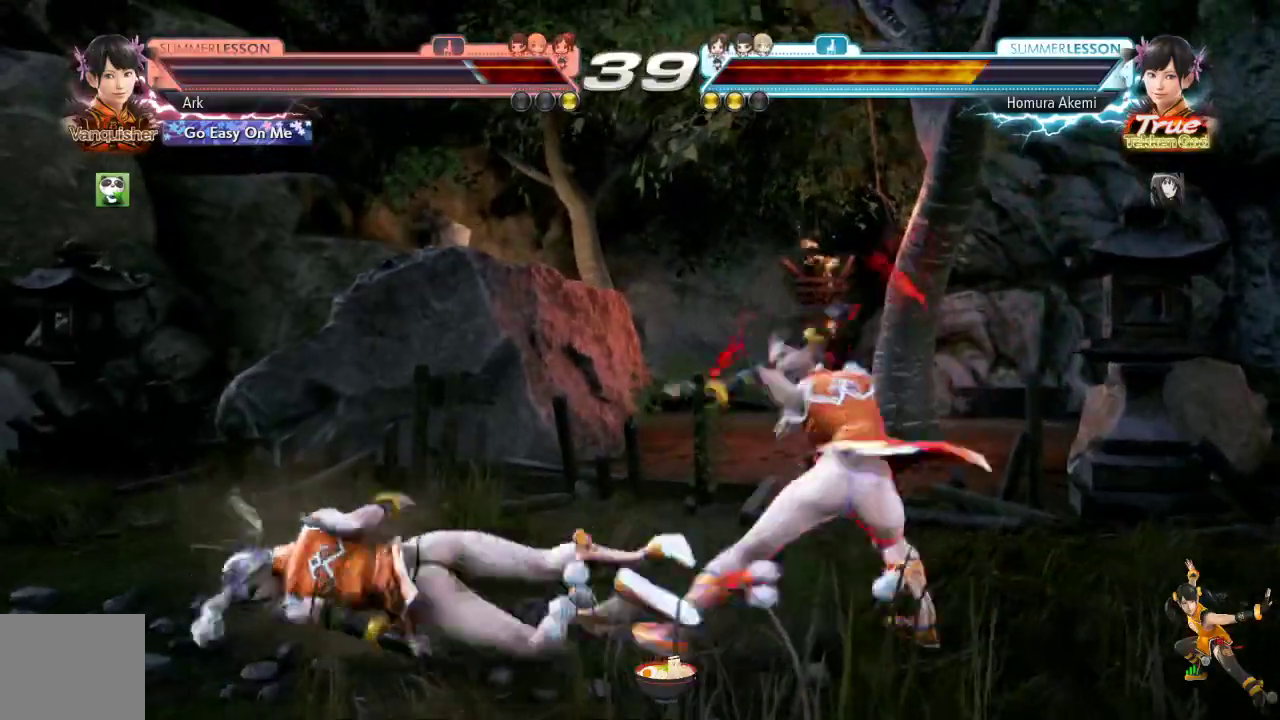
{"buttons": ["DPAD_UP", "DPAD_LEFT"], "left_stick": "center", "right_stick": "center", "events": [[67, "DPAD_DOWN", "up"], [84, "L1", "up"], [184, "DPAD_DOWN", "down"], [267, "DPAD_DOWN", "up"], [401, "DPAD_UP", "down"], [434, "DPAD_LEFT", "down"]]}
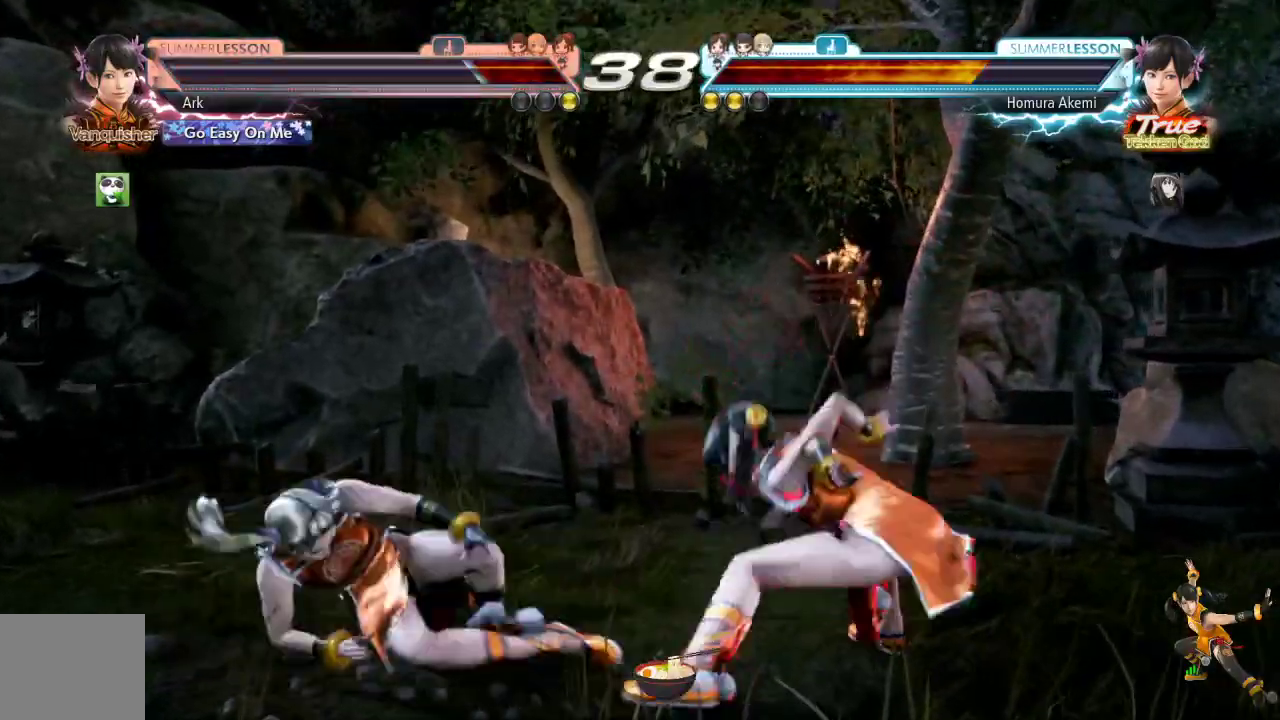
{"buttons": ["TRIANGLE"], "left_stick": "center", "right_stick": "center", "events": [[183, "DPAD_LEFT", "up"], [183, "DPAD_UP", "up"], [450, "TRIANGLE", "down"]]}
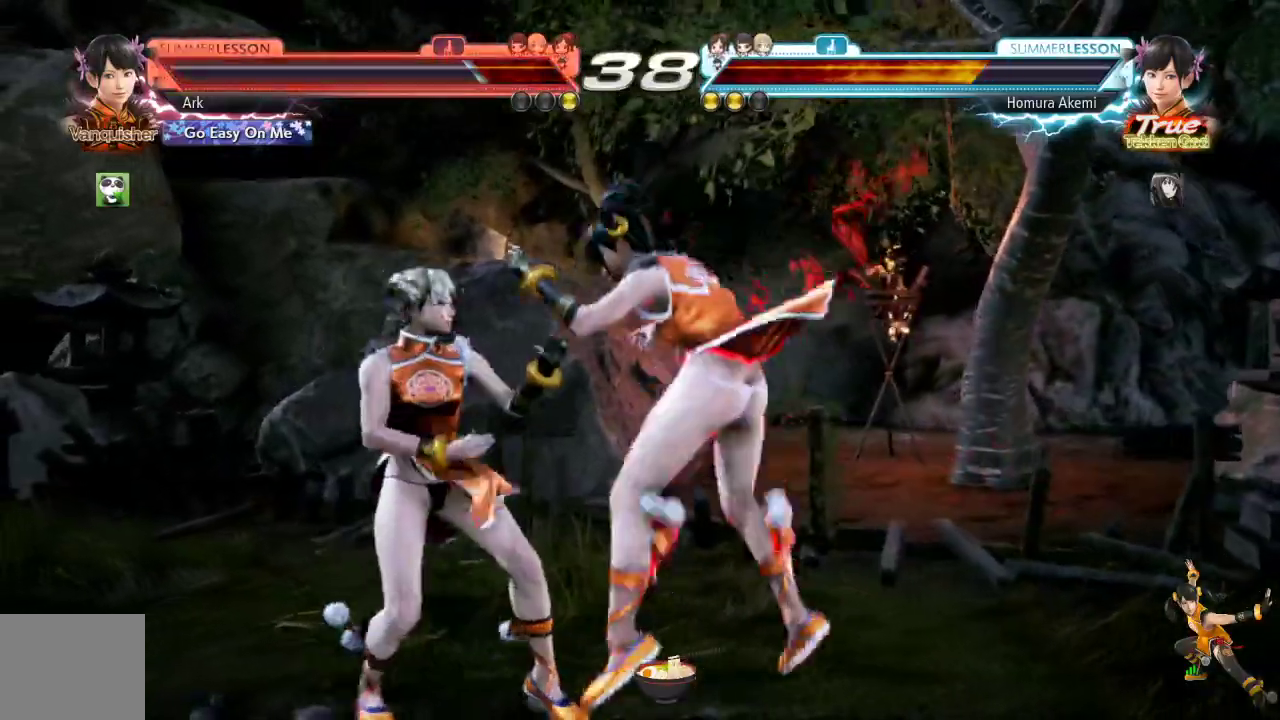
{"buttons": [], "left_stick": "center", "right_stick": "center", "events": [[300, "TRIANGLE", "up"], [334, "TRIANGLE", "down"], [467, "TRIANGLE", "up"]]}
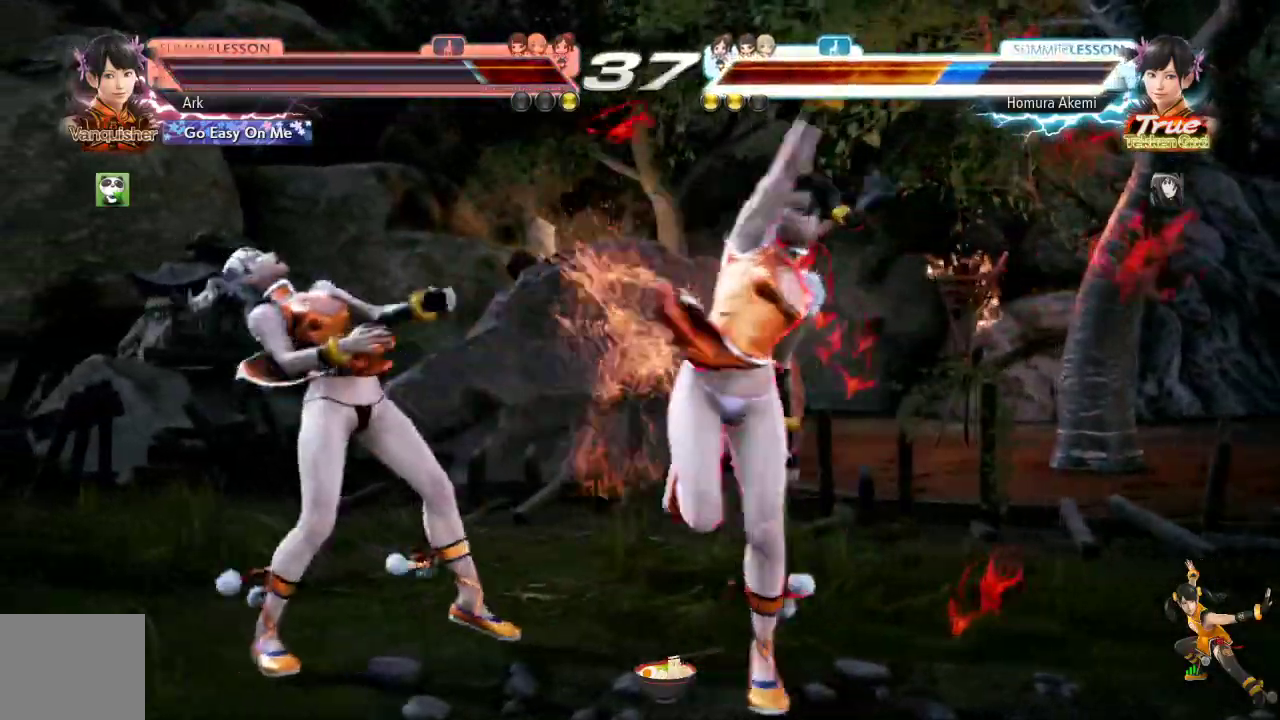
{"buttons": ["DPAD_DOWN"], "left_stick": "center", "right_stick": "center", "events": [[183, "DPAD_DOWN", "down"], [383, "CIRCLE", "down"], [500, "CIRCLE", "up"]]}
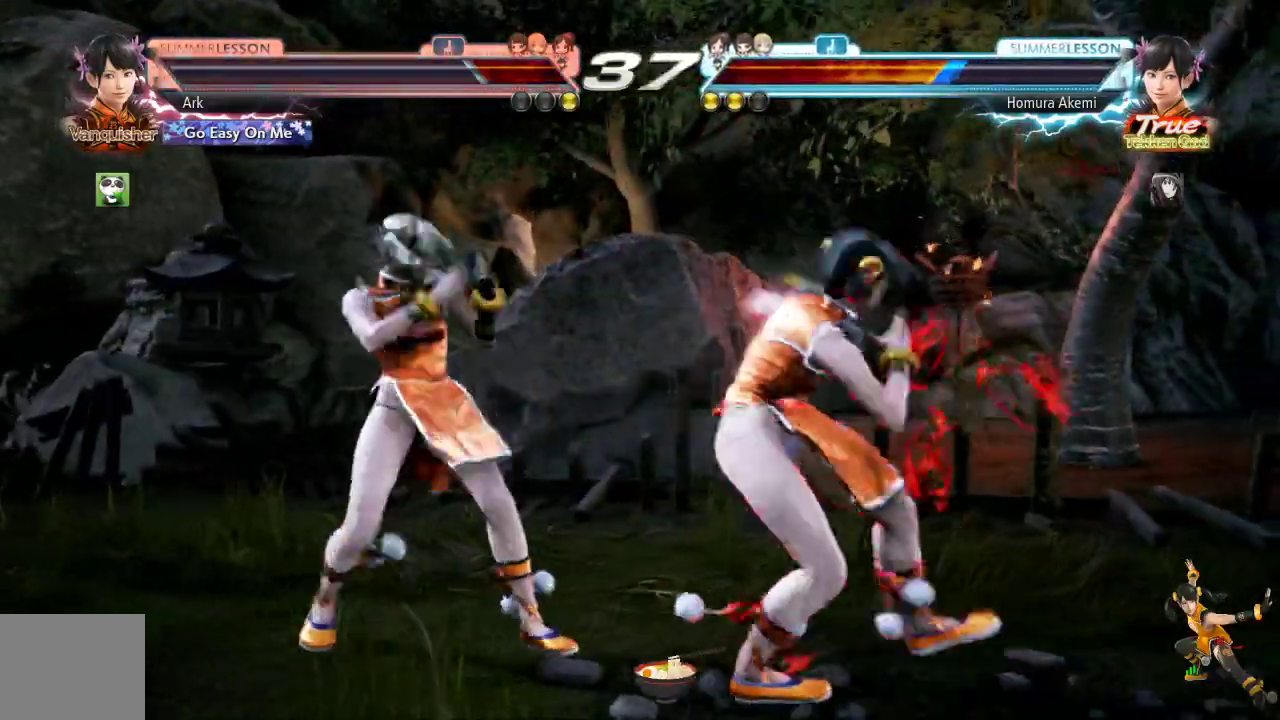
{"buttons": ["CIRCLE", "DPAD_DOWN"], "left_stick": "center", "right_stick": "center", "events": [[134, "CIRCLE", "down"], [217, "CIRCLE", "up"], [267, "CIRCLE", "down"]]}
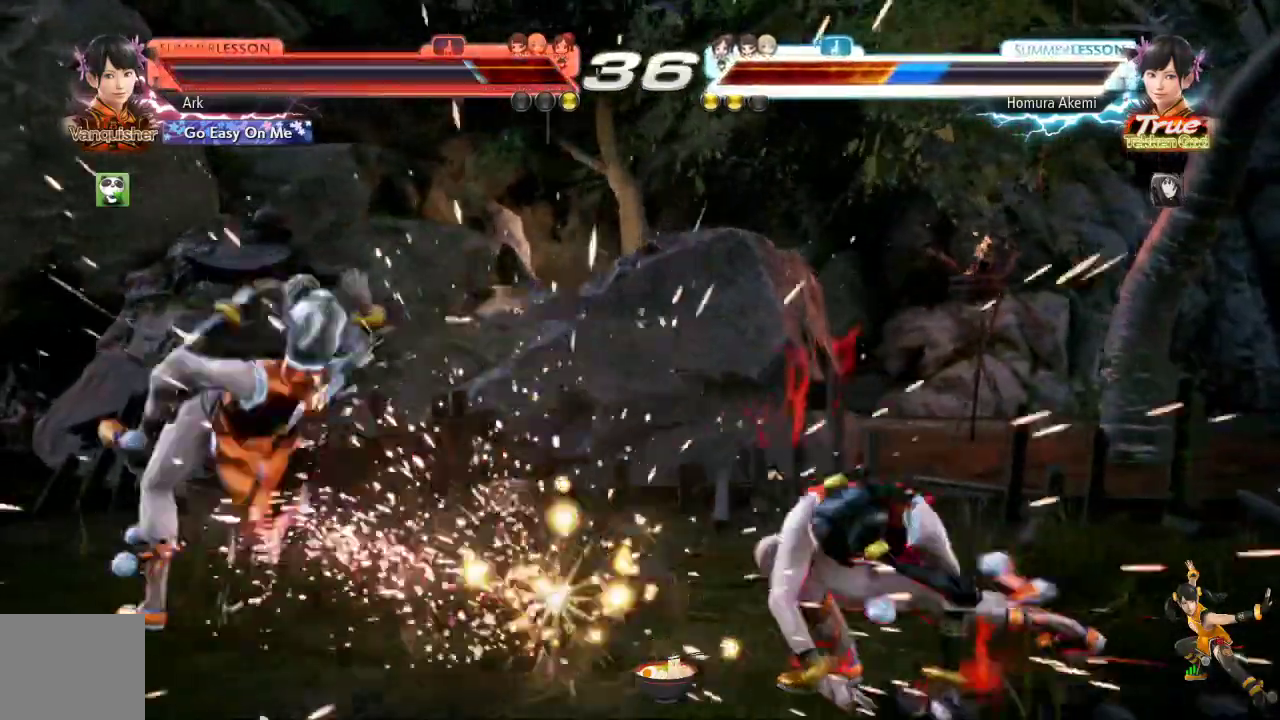
{"buttons": ["DPAD_LEFT"], "left_stick": "center", "right_stick": "center", "events": [[100, "DPAD_DOWN", "up"], [116, "CIRCLE", "up"], [350, "DPAD_LEFT", "down"], [433, "DPAD_LEFT", "up"], [483, "DPAD_LEFT", "down"]]}
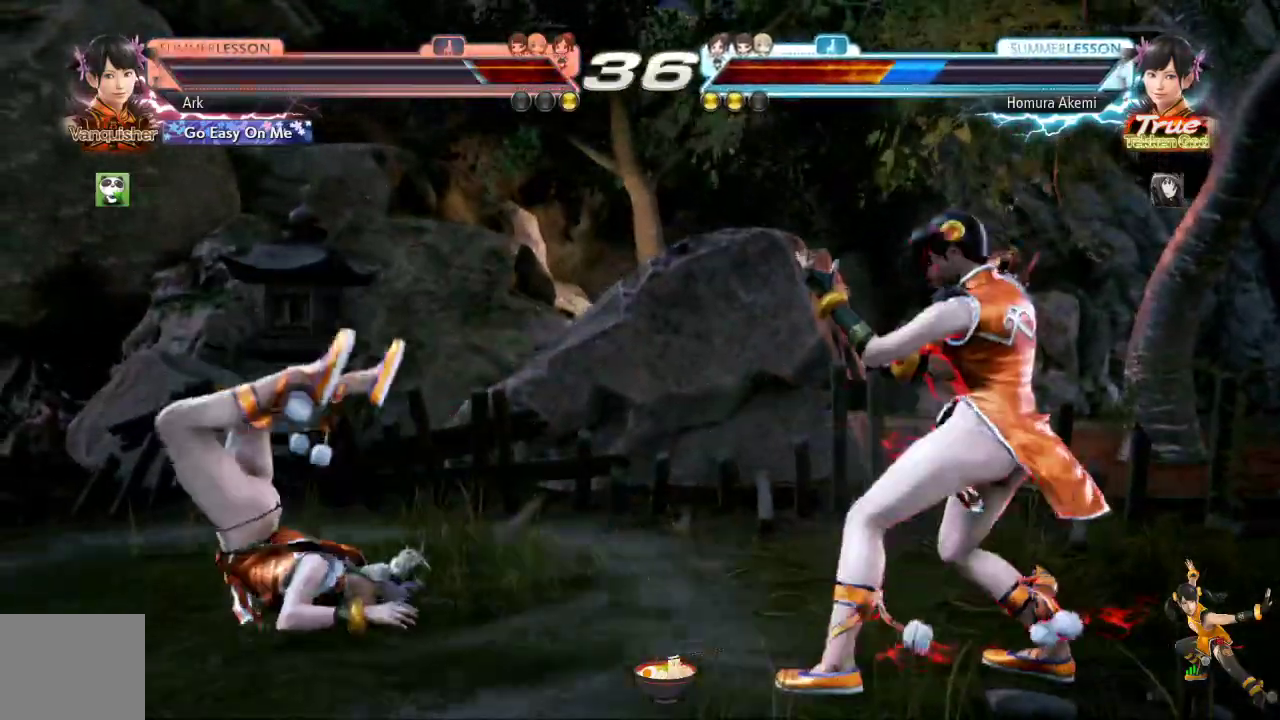
{"buttons": [], "left_stick": "center", "right_stick": "center", "events": [[67, "R1", "down"], [184, "R1", "up"], [200, "DPAD_LEFT", "up"]]}
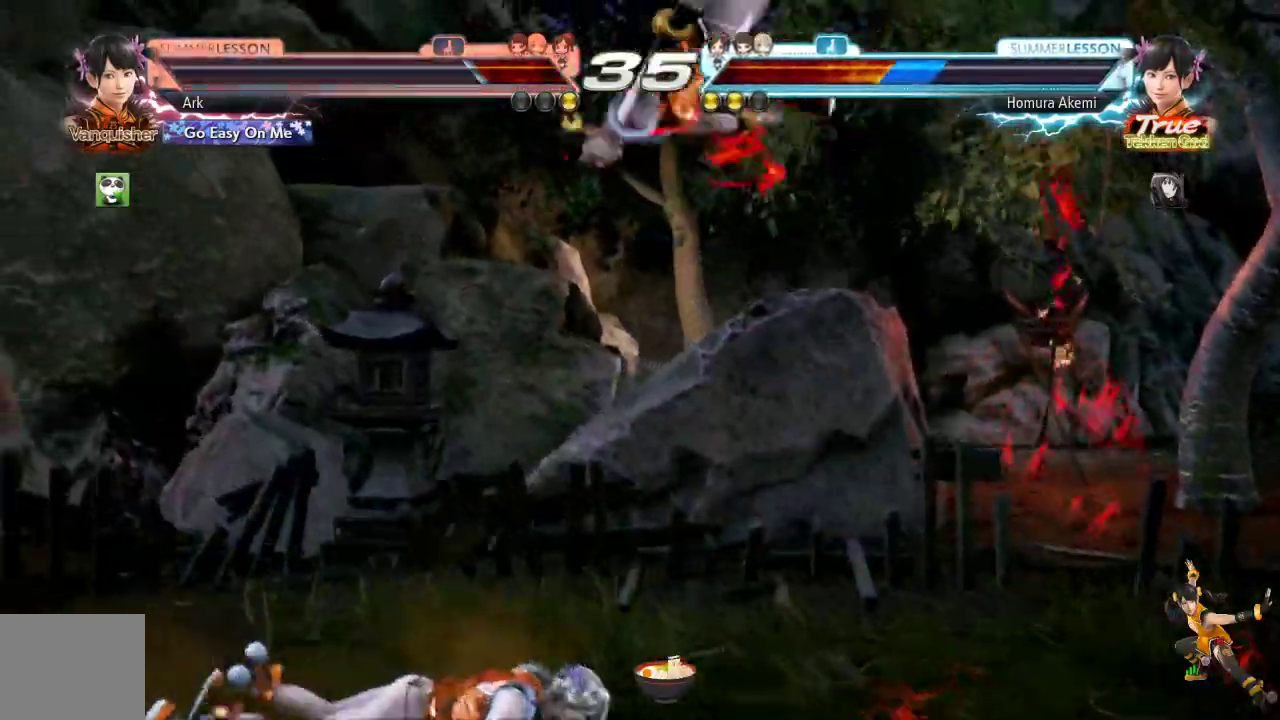
{"buttons": [], "left_stick": "center", "right_stick": "down", "events": [[450, "right_stick", "down"]]}
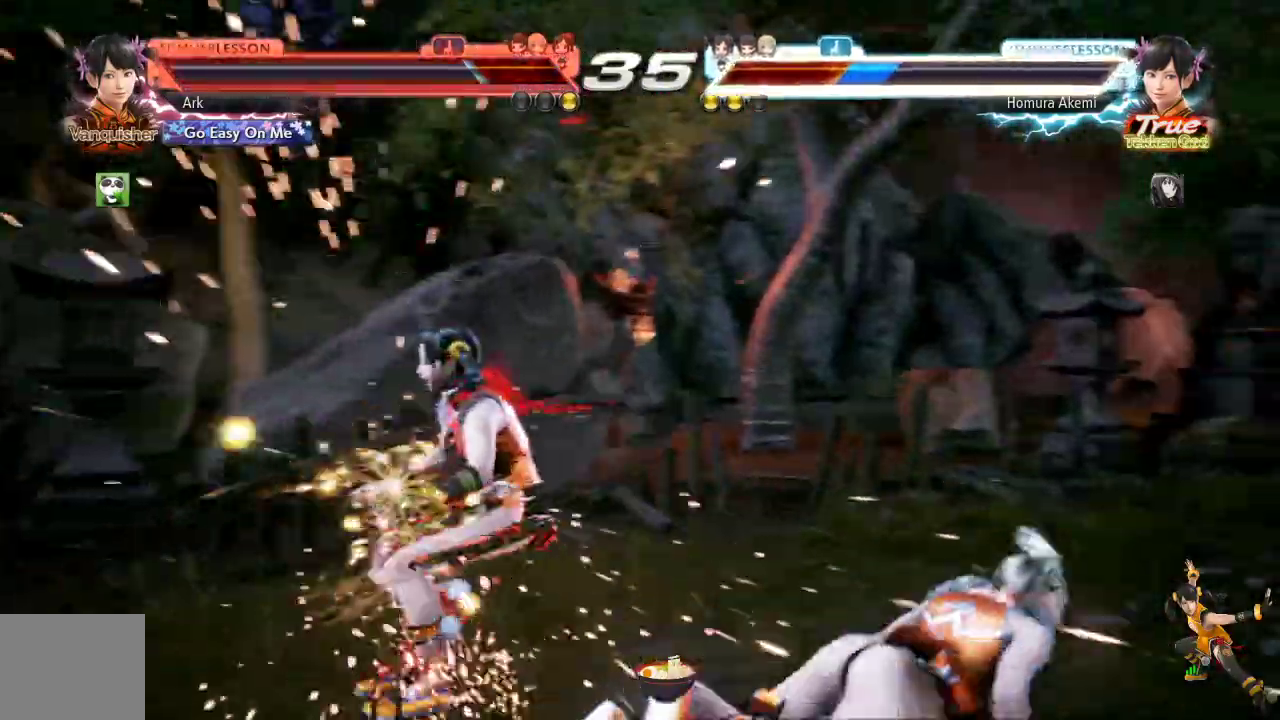
{"buttons": ["DPAD_RIGHT"], "left_stick": "center", "right_stick": "down", "events": [[284, "DPAD_RIGHT", "down"], [334, "DPAD_RIGHT", "up"], [401, "DPAD_RIGHT", "down"]]}
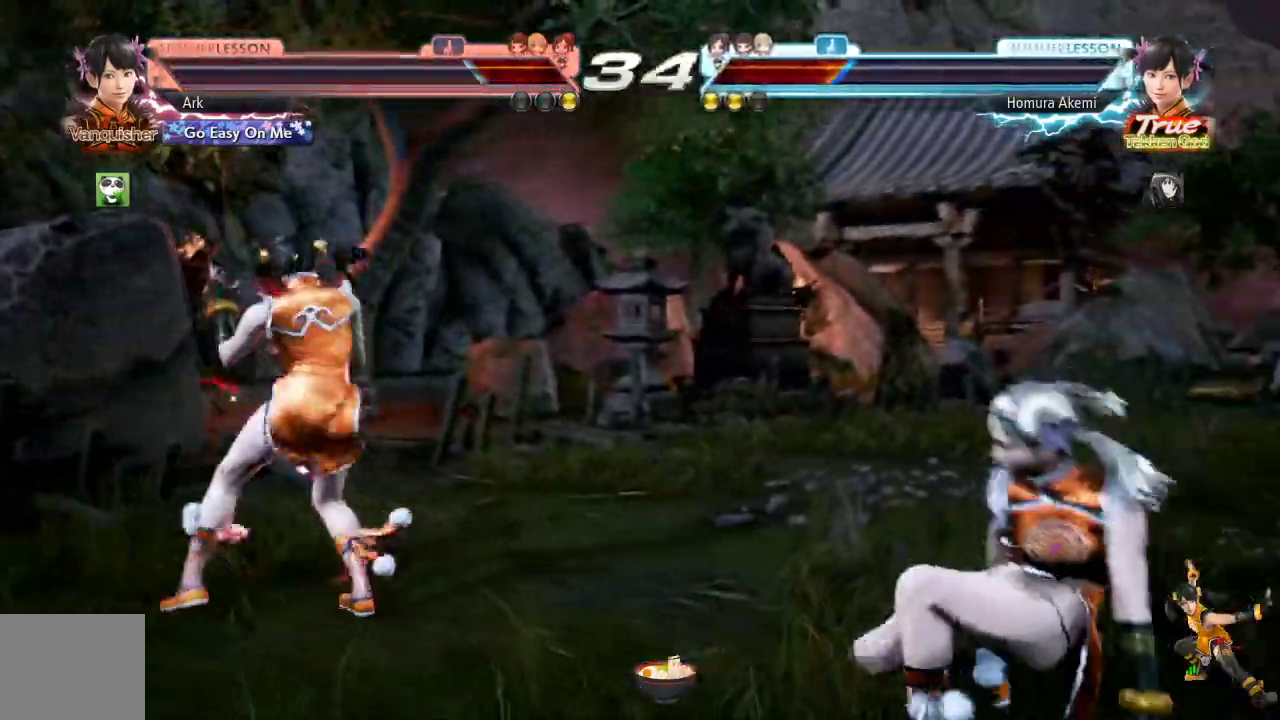
{"buttons": [], "left_stick": "center", "right_stick": "center", "events": [[33, "R1", "down"], [33, "right_stick", "center"], [200, "DPAD_RIGHT", "up"], [200, "R1", "up"]]}
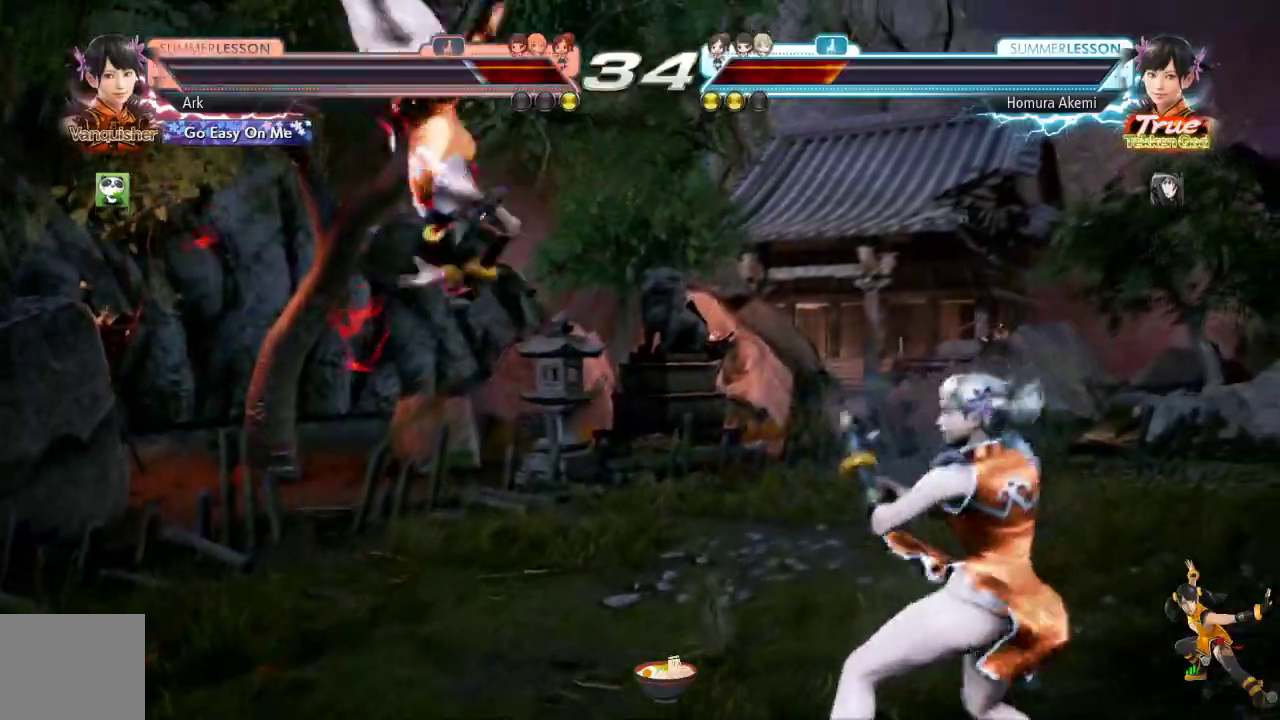
{"buttons": ["DPAD_DOWN"], "left_stick": "center", "right_stick": "center", "events": [[451, "DPAD_DOWN", "down"]]}
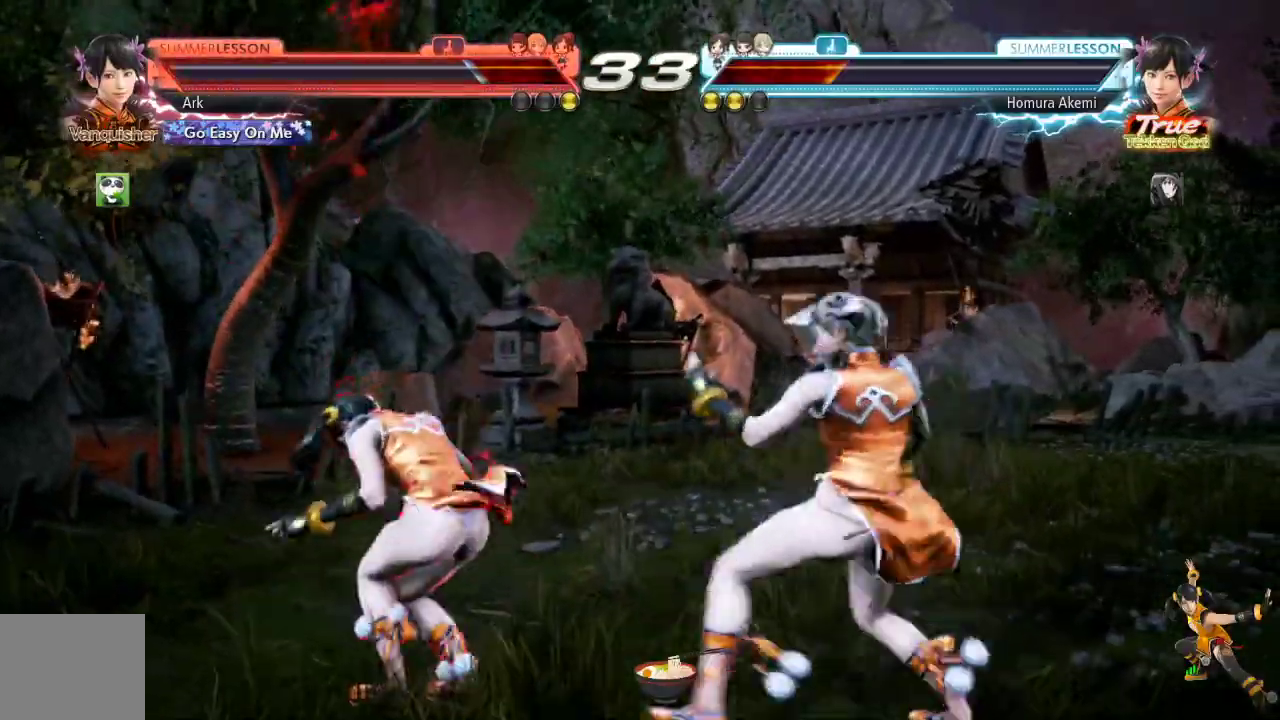
{"buttons": [], "left_stick": "center", "right_stick": "center"}